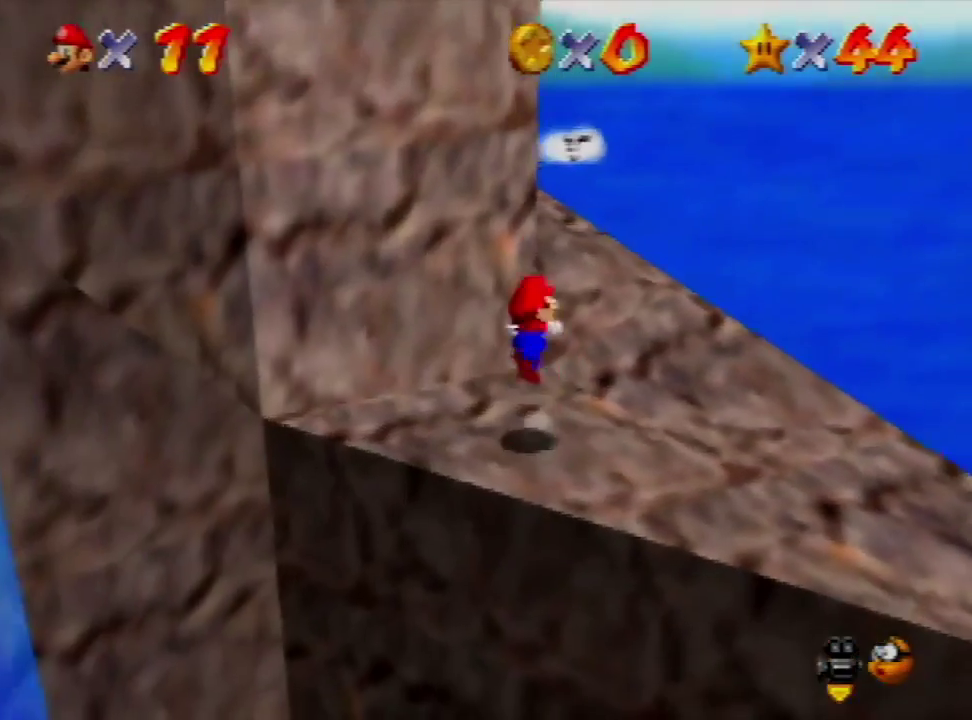
Gameplay with a controller (Nintendo layout); each line is a JSON object with the inputs held at the frame after it. "events" lists button and stick changes between this image and that frame as [ms after this image, input, new state], when the widget could be followed in between. Not read: L3 R3.
{"buttons": [], "left_stick": "up", "events": [[400, "A", "up"]]}
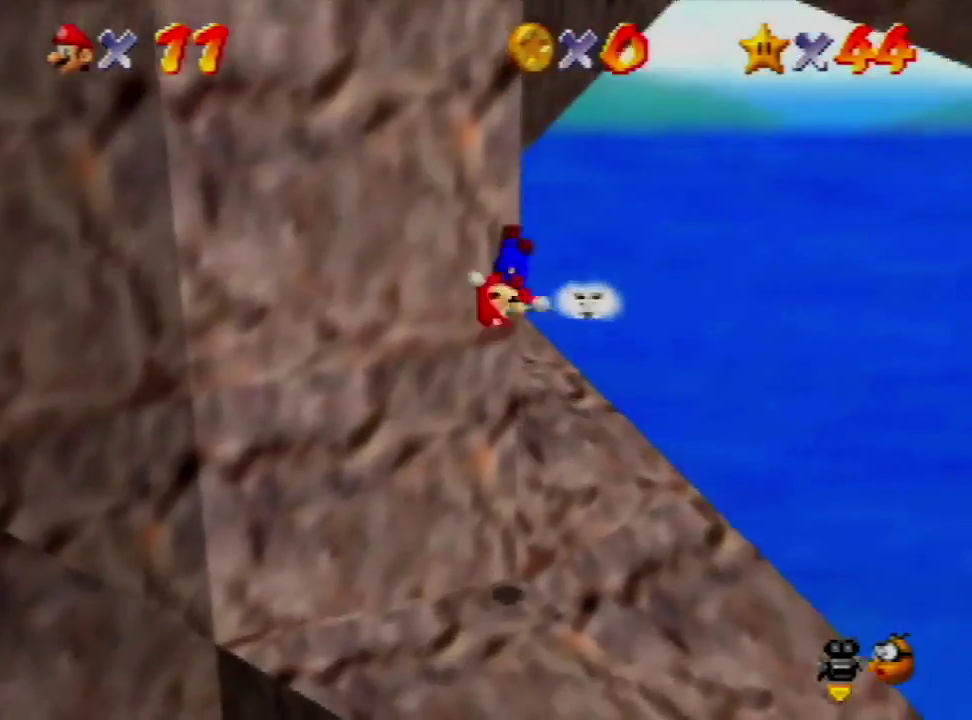
{"buttons": ["A"], "left_stick": "up", "events": [[33, "A", "down"], [33, "left_stick", "up-left"], [133, "left_stick", "up"]]}
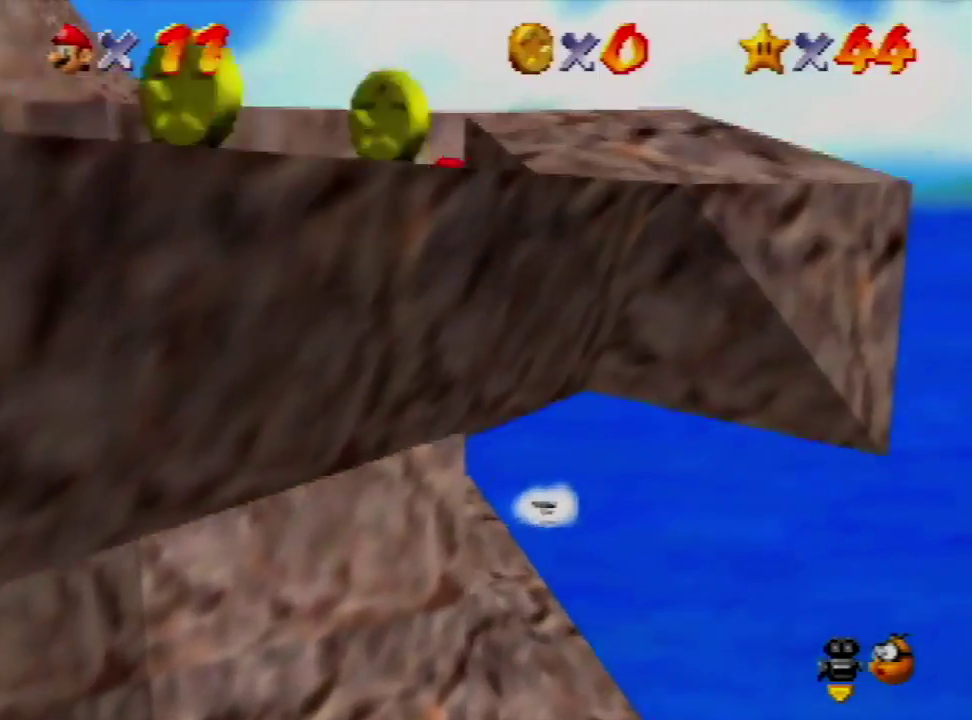
{"buttons": [], "left_stick": "center", "events": [[67, "A", "up"], [133, "A", "down"], [133, "left_stick", "center"], [300, "A", "up"], [367, "C_RIGHT", "down"], [500, "C_RIGHT", "up"]]}
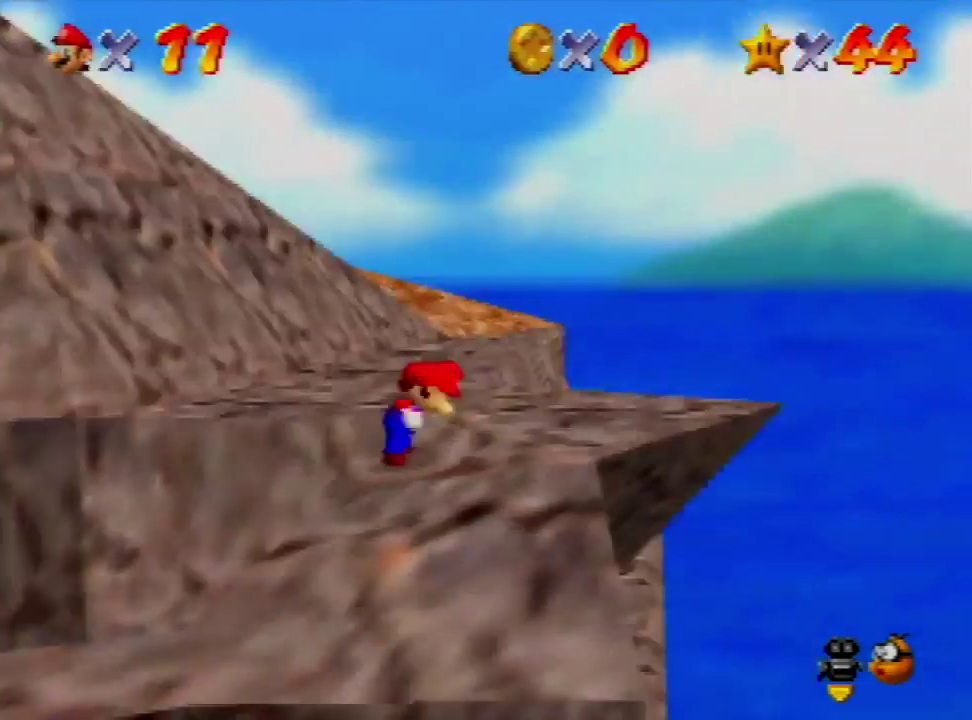
{"buttons": ["A"], "left_stick": "up", "events": [[200, "left_stick", "up"], [300, "A", "down"]]}
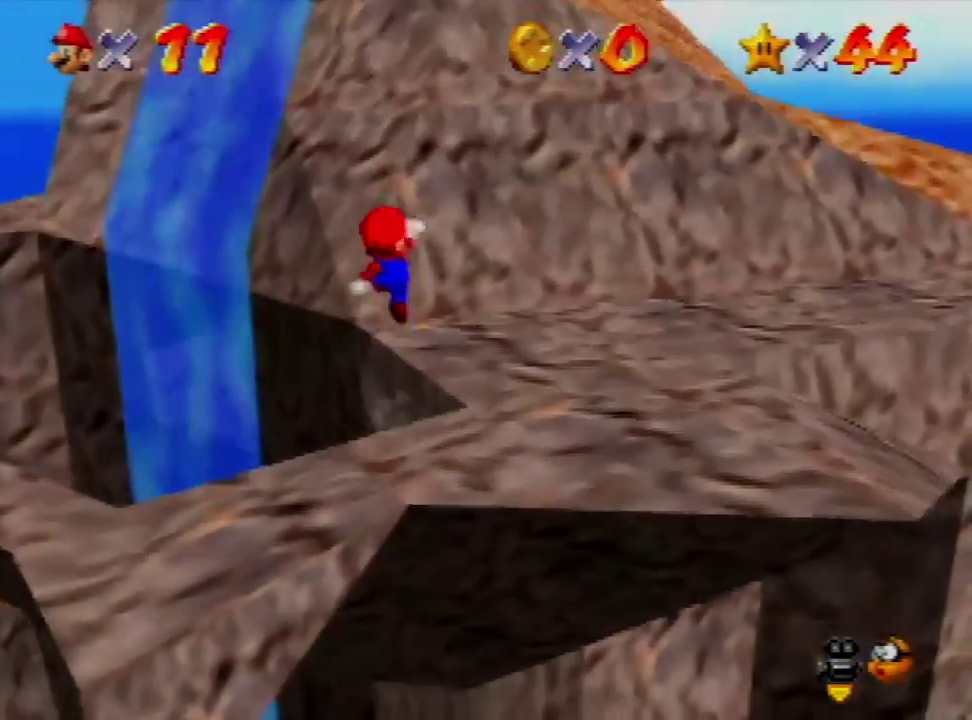
{"buttons": [], "left_stick": "up-left", "events": [[300, "A", "up"], [367, "left_stick", "up-left"]]}
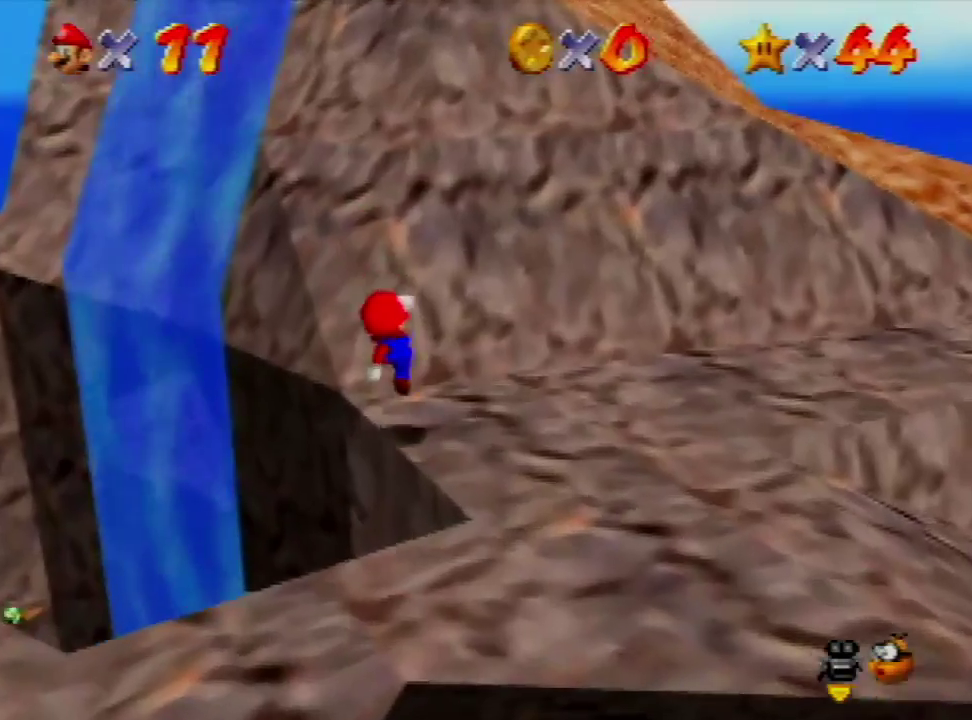
{"buttons": ["A"], "left_stick": "up-left", "events": [[67, "A", "down"]]}
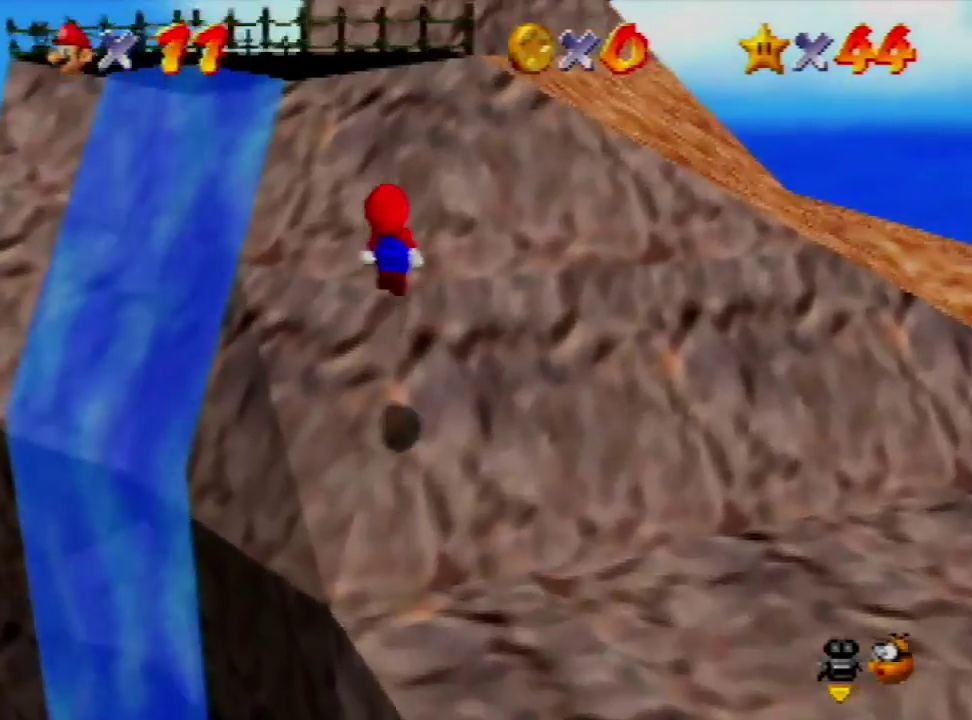
{"buttons": ["A", "B"], "left_stick": "up-left", "events": [[100, "A", "up"], [100, "left_stick", "up"], [267, "A", "down"], [367, "left_stick", "up-left"], [400, "B", "down"]]}
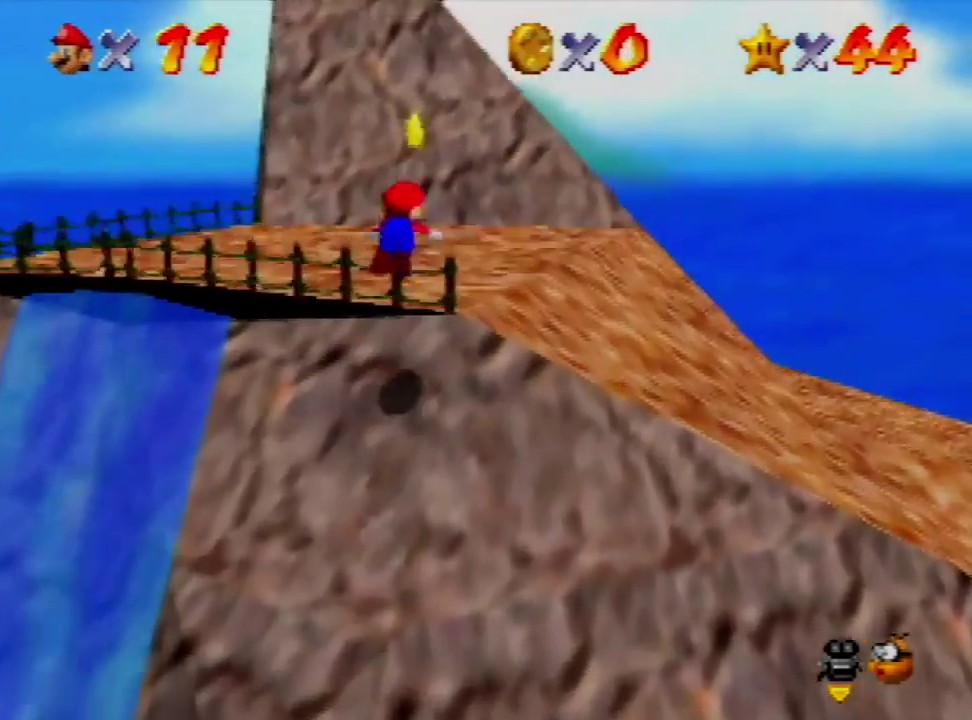
{"buttons": ["C_LEFT"], "left_stick": "down-left", "events": [[133, "A", "up"], [167, "B", "up"], [267, "C_LEFT", "down"], [300, "left_stick", "left"], [367, "C_LEFT", "up"], [433, "C_LEFT", "down"], [500, "left_stick", "down-left"]]}
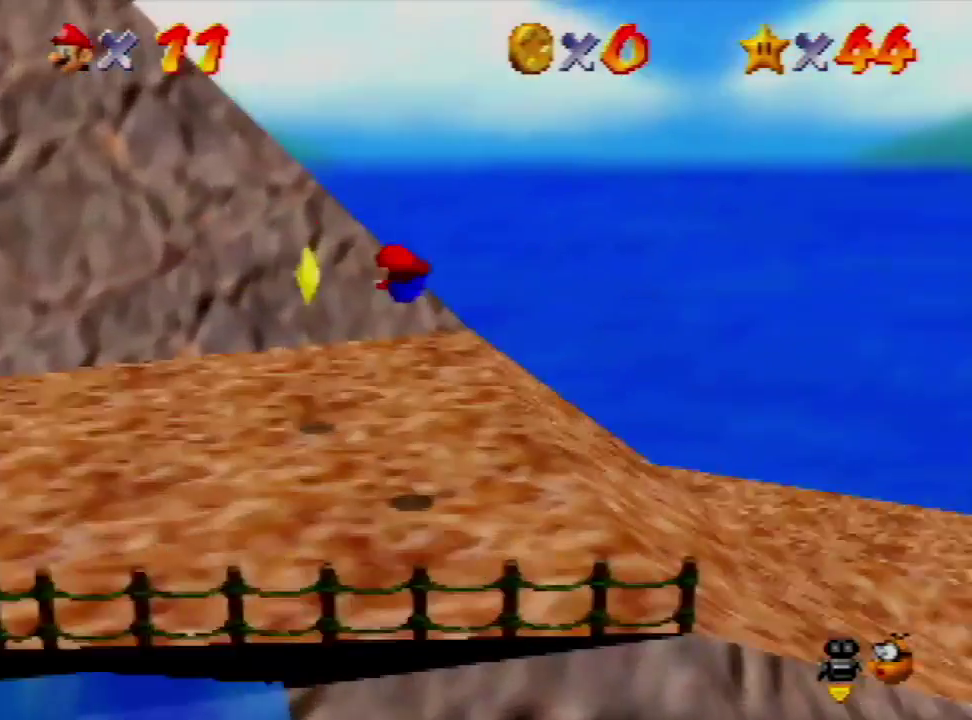
{"buttons": [], "left_stick": "down-right", "events": [[67, "C_LEFT", "up"], [67, "left_stick", "down"], [167, "left_stick", "down-right"], [300, "A", "down"], [333, "B", "down"], [400, "B", "up"], [433, "A", "up"]]}
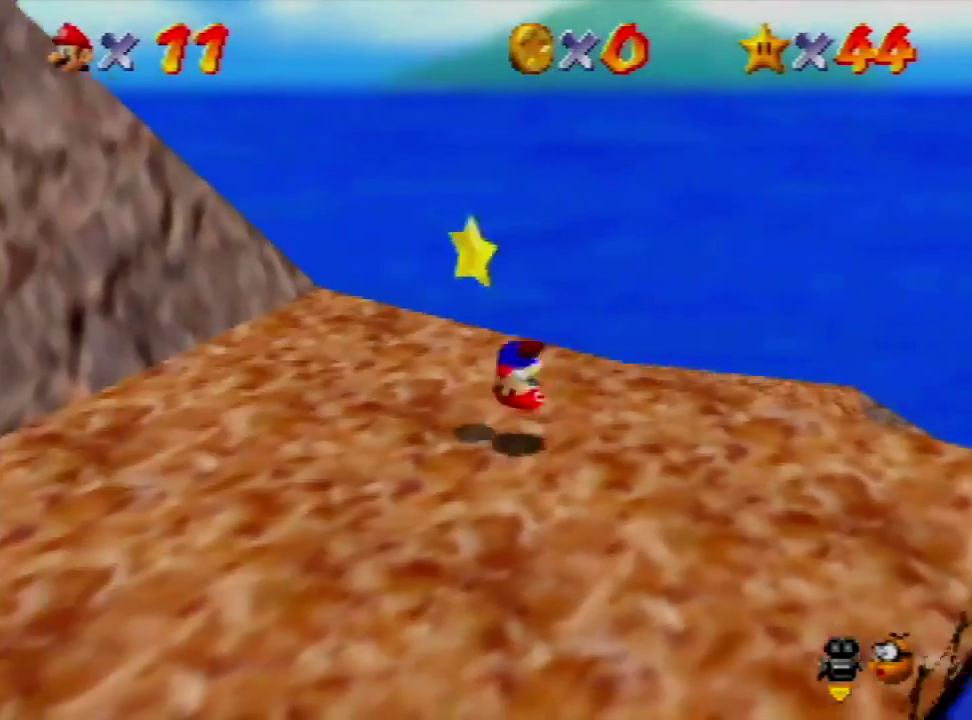
{"buttons": [], "left_stick": "center", "events": [[200, "left_stick", "center"], [333, "A", "down"], [433, "A", "up"]]}